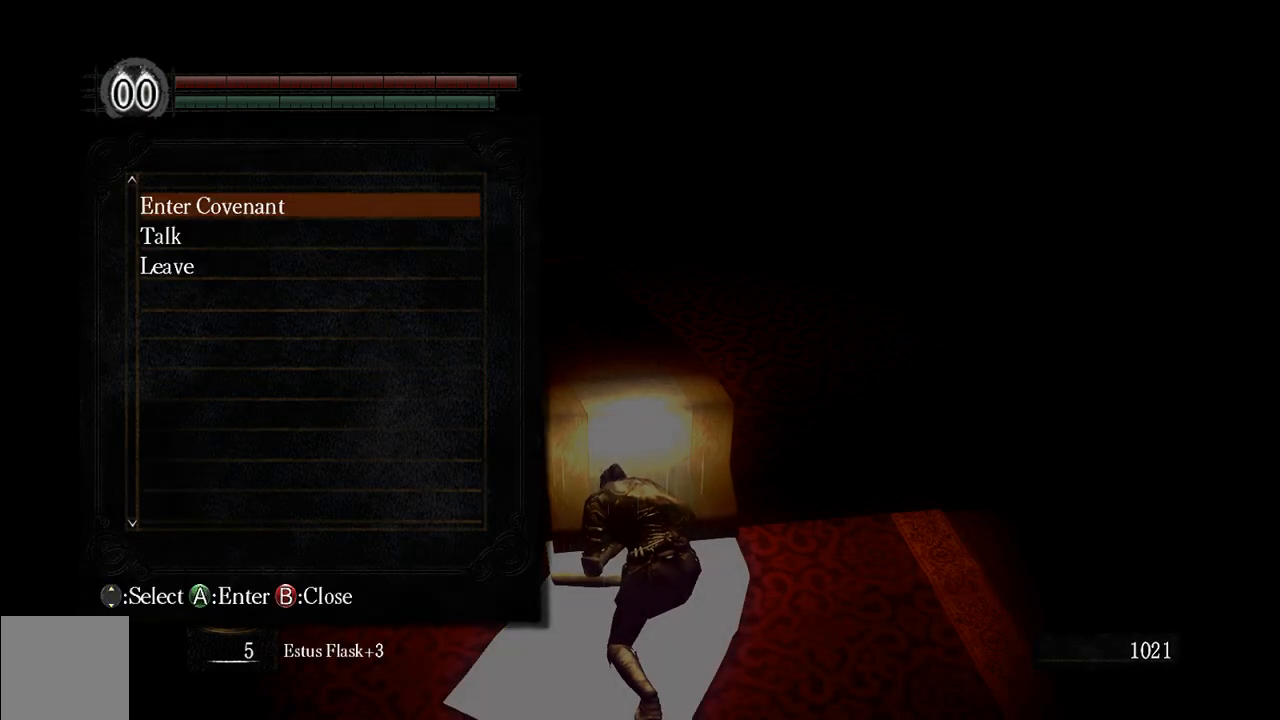
Gameplay with a controller (Xbox layout); each line is a JSON object with the inputs held at the frame after it (dt_ms = milliseconds from this image to that frame). "events" lists button and stick changes between this image and that frame as [ms after this image, input, new state], when the widget could be followed in between.
{"dt_ms": 500, "buttons": [], "left_stick": "center", "right_stick": "center", "events": []}
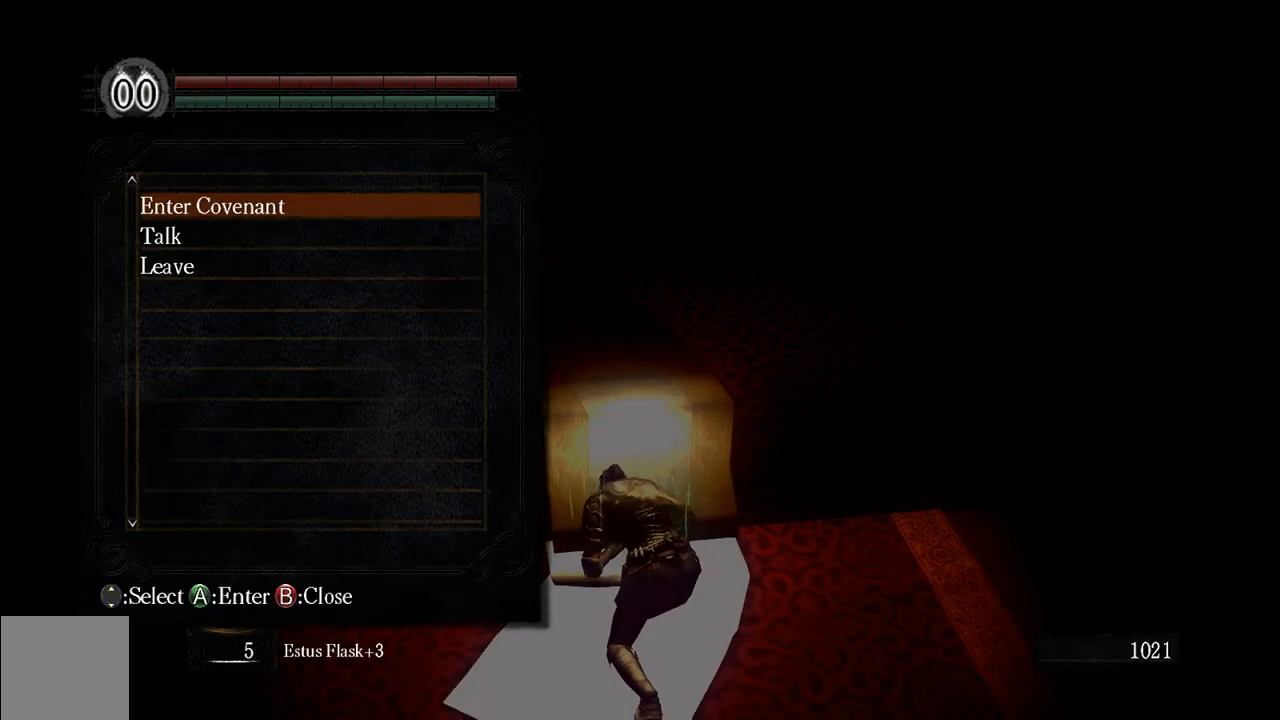
{"dt_ms": 500, "buttons": [], "left_stick": "center", "right_stick": "center", "events": []}
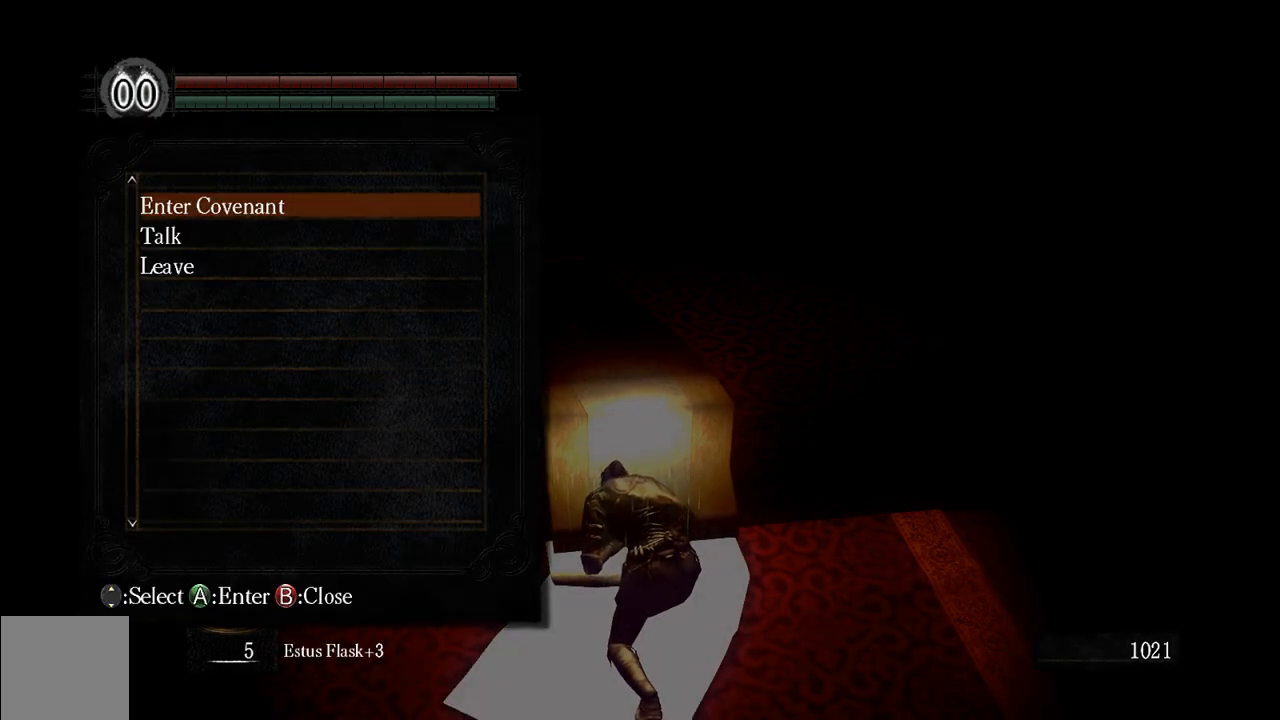
{"dt_ms": 500, "buttons": [], "left_stick": "center", "right_stick": "center", "events": [[83, "B", "down"], [183, "B", "up"], [317, "B", "down"], [417, "B", "up"]]}
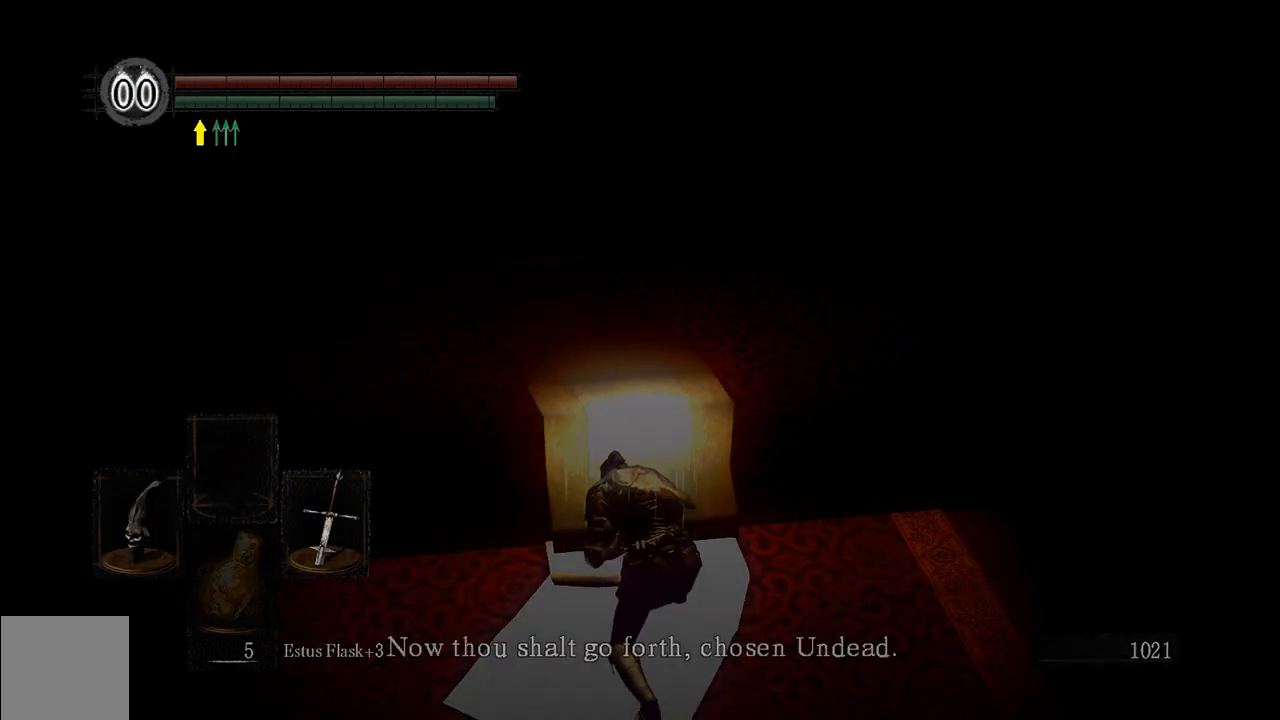
{"dt_ms": 500, "buttons": [], "left_stick": "center", "right_stick": "center", "events": [[33, "B", "down"], [167, "B", "up"]]}
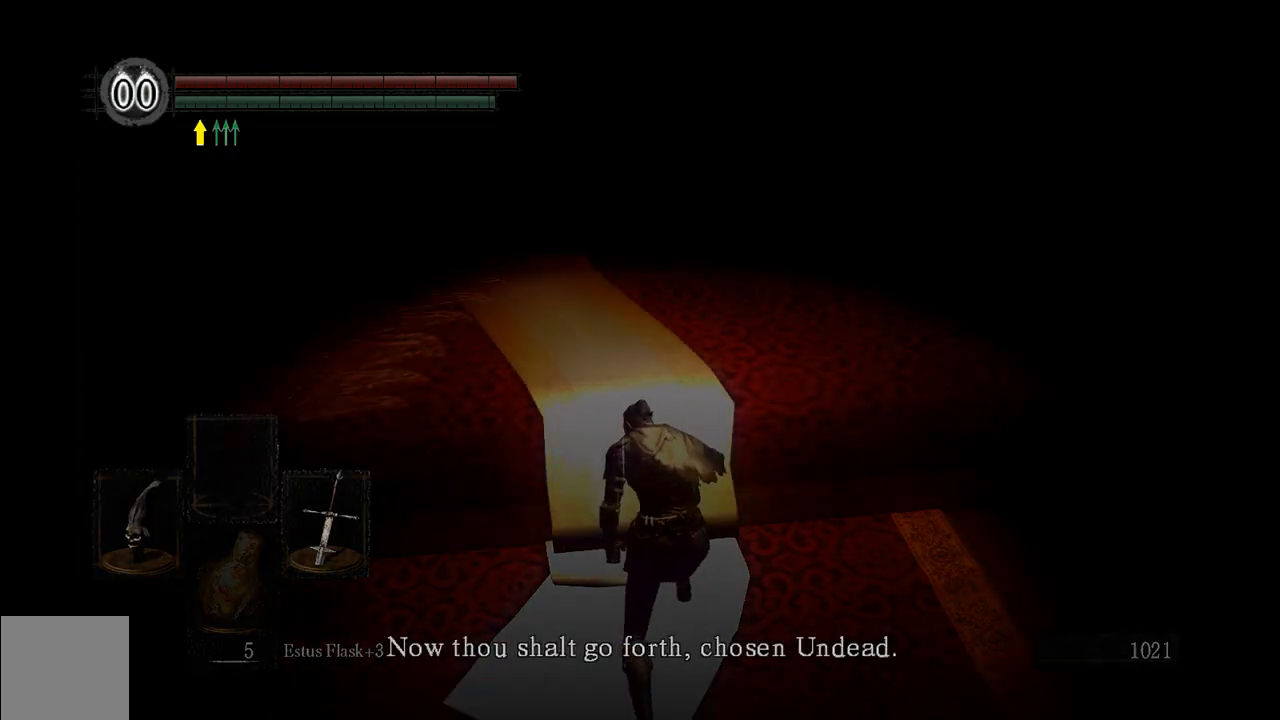
{"dt_ms": 500, "buttons": [], "left_stick": "down", "right_stick": "center", "events": [[33, "left_stick", "down"], [133, "right_stick", "left"], [333, "right_stick", "center"]]}
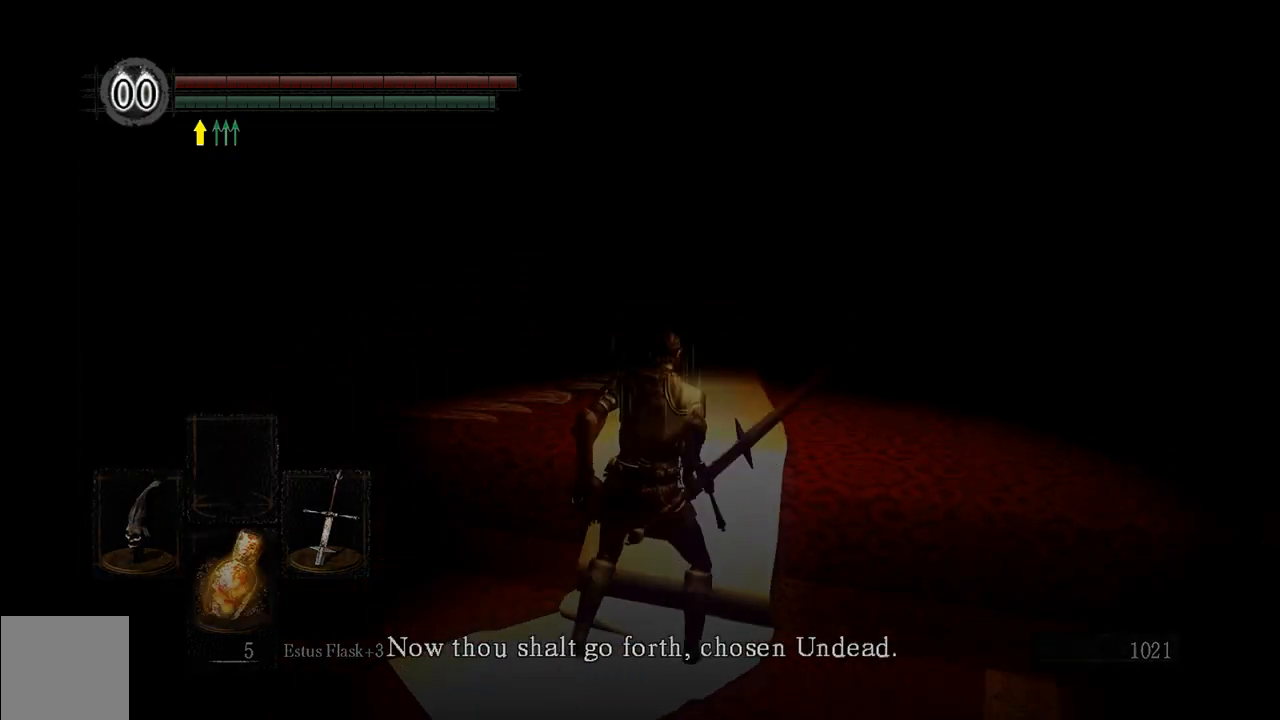
{"dt_ms": 500, "buttons": [], "left_stick": "center", "right_stick": "center", "events": [[333, "left_stick", "center"]]}
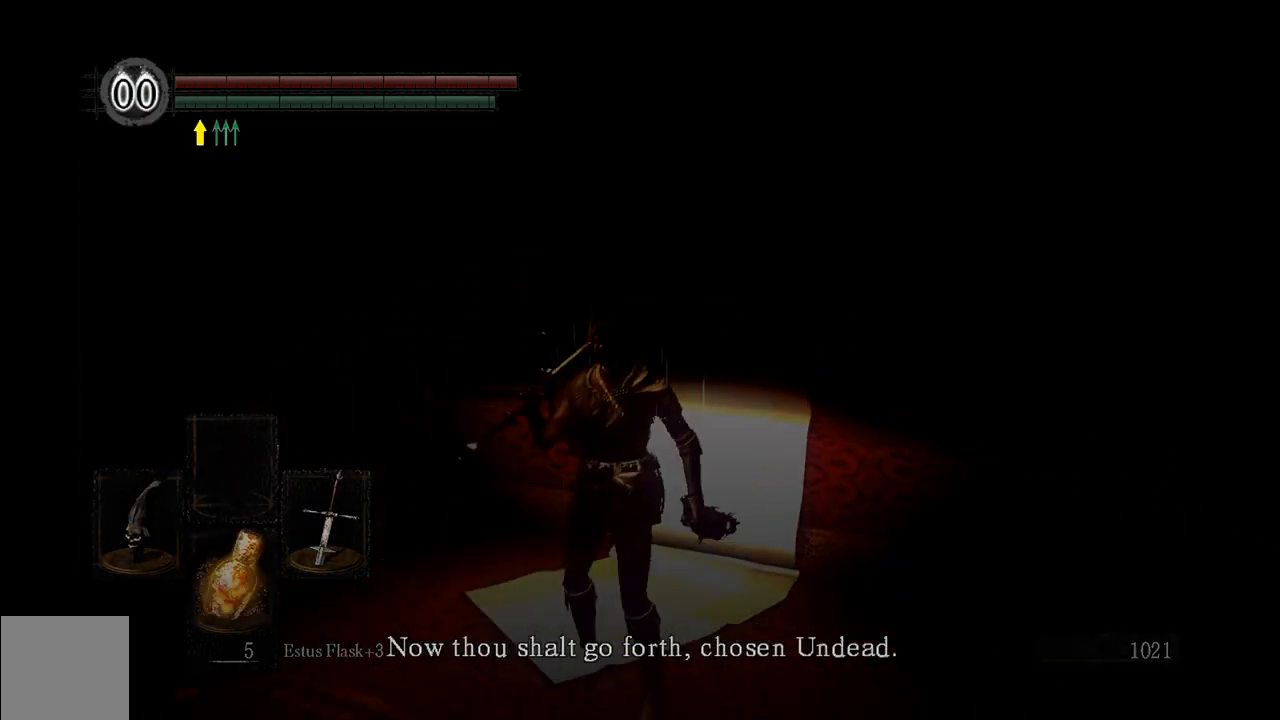
{"dt_ms": 500, "buttons": ["B"], "left_stick": "left", "right_stick": "center", "events": [[250, "left_stick", "up"], [383, "B", "down"], [450, "left_stick", "left"]]}
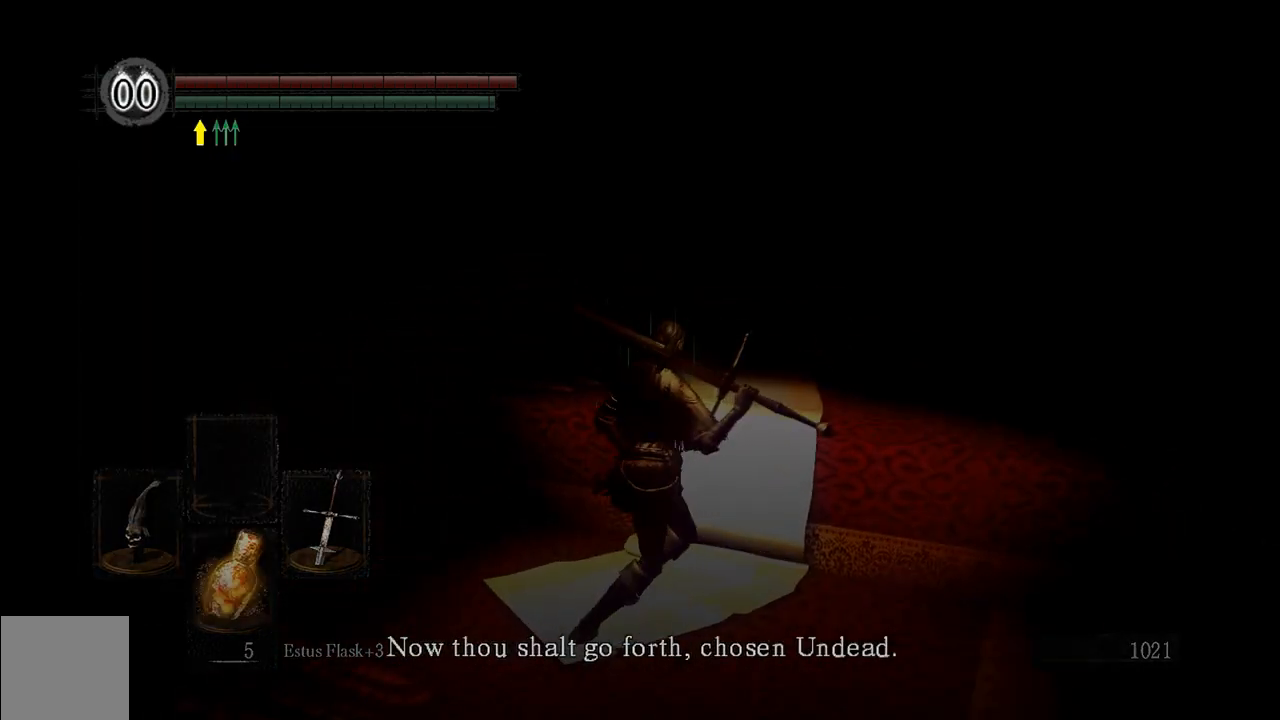
{"dt_ms": 500, "buttons": ["B"], "left_stick": "up-left", "right_stick": "center", "events": [[83, "right_stick", "left"], [400, "left_stick", "up-left"], [483, "right_stick", "center"]]}
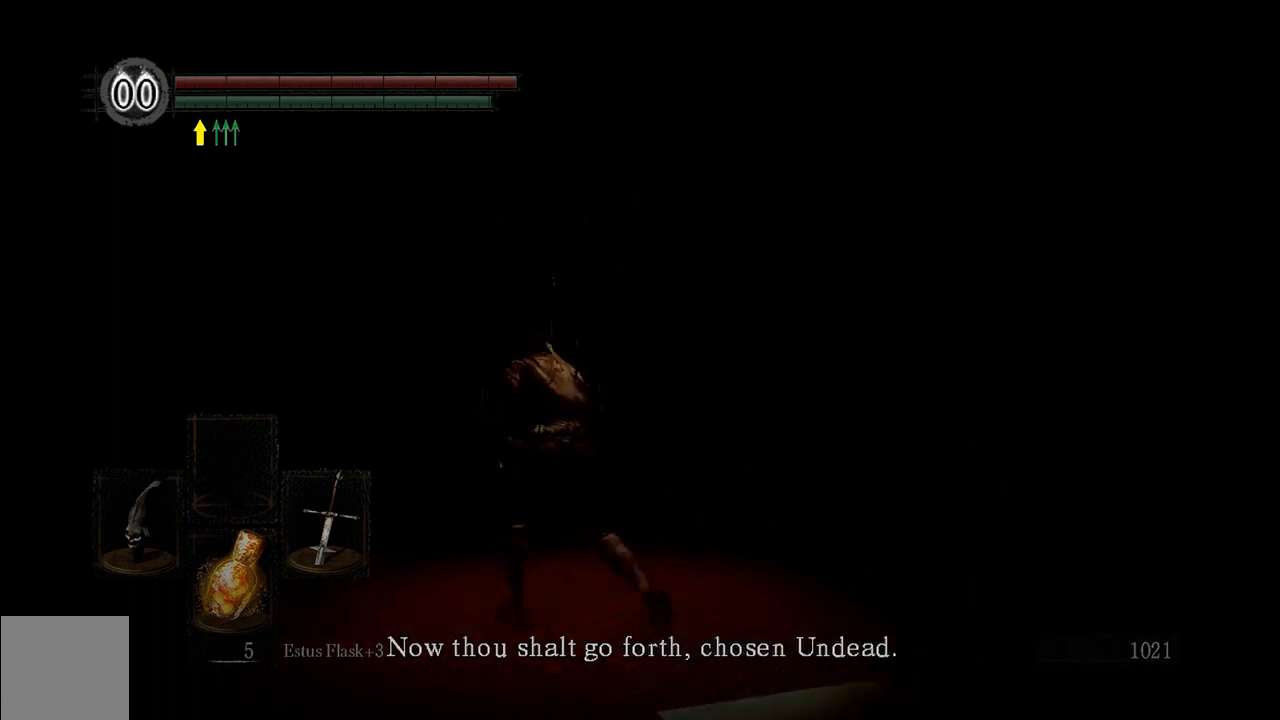
{"dt_ms": 500, "buttons": ["B", "L1"], "left_stick": "up", "right_stick": "center", "events": [[150, "right_stick", "left"], [350, "L1", "down"], [350, "right_stick", "center"], [383, "left_stick", "up"]]}
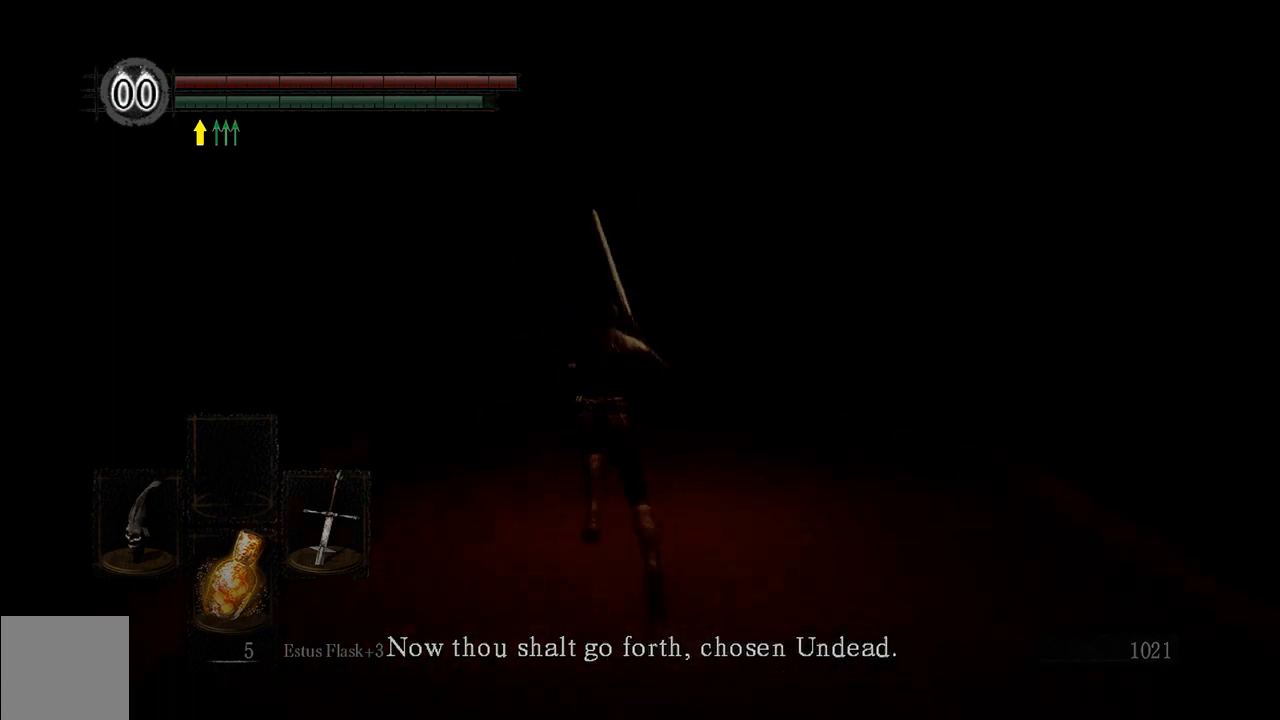
{"dt_ms": 500, "buttons": ["B", "L1"], "left_stick": "up", "right_stick": "center", "events": []}
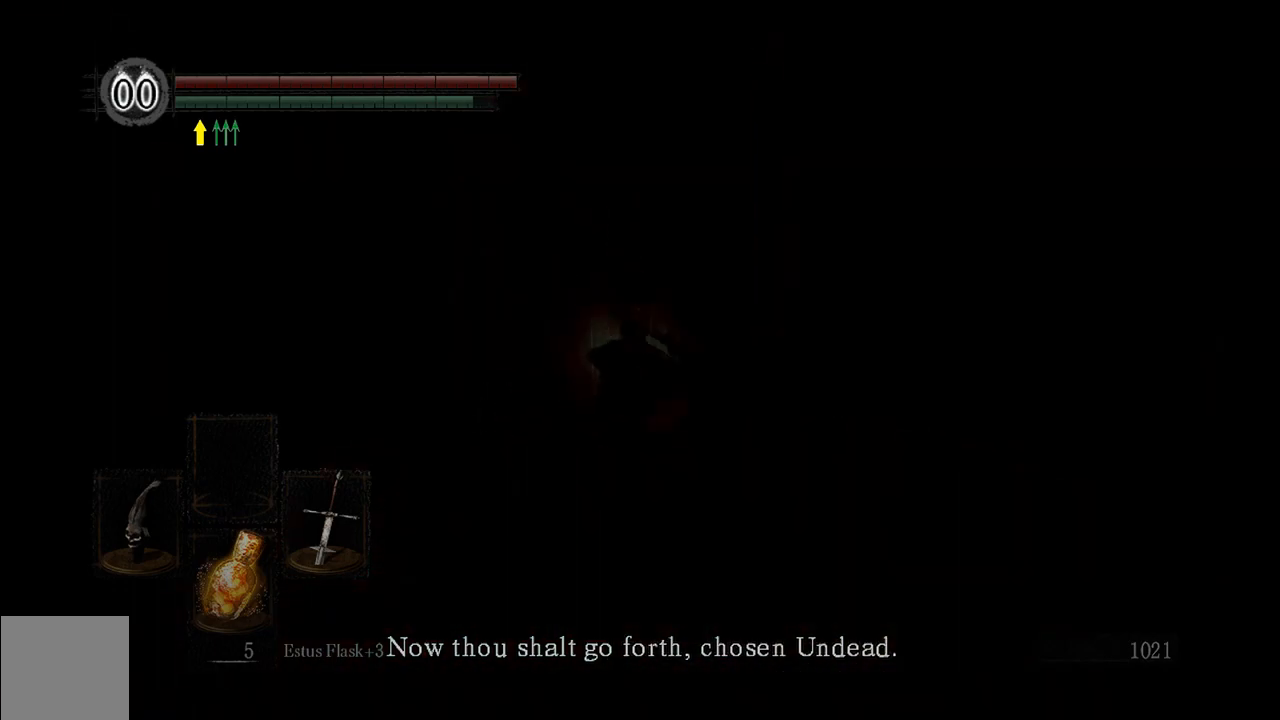
{"dt_ms": 500, "buttons": ["B", "L1"], "left_stick": "up", "right_stick": "center", "events": []}
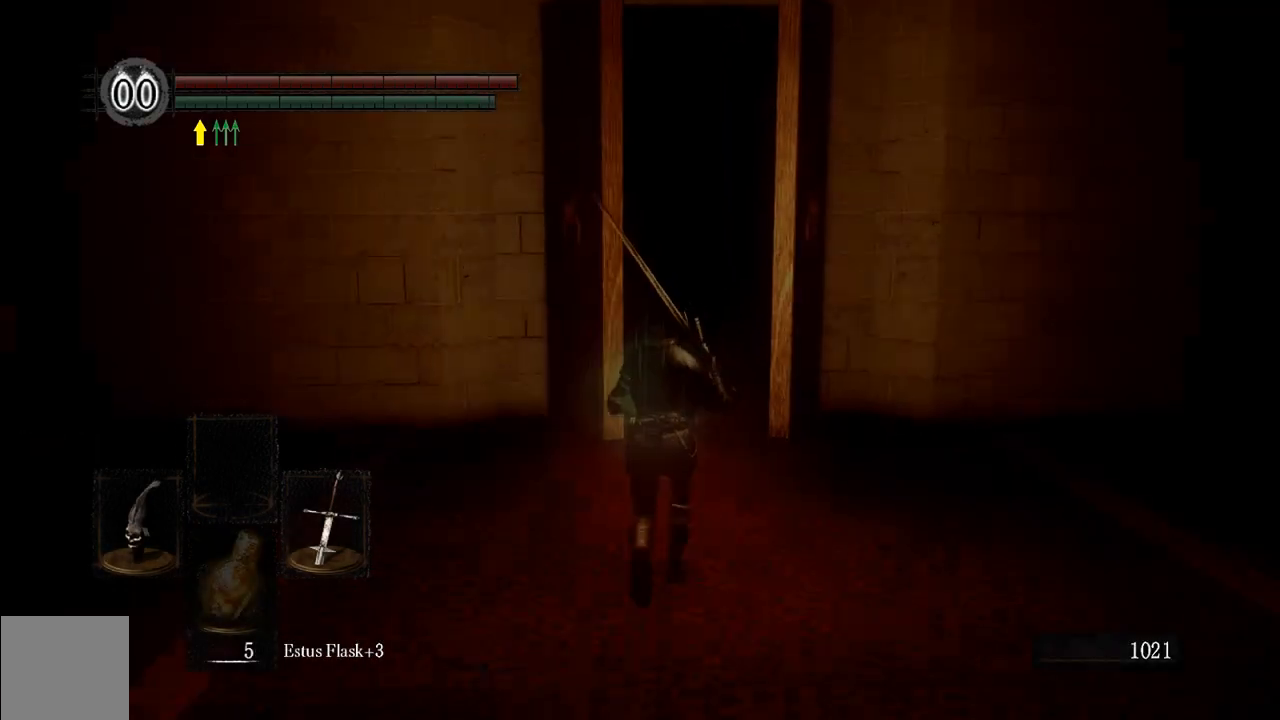
{"dt_ms": 500, "buttons": ["B", "L1"], "left_stick": "up", "right_stick": "center", "events": []}
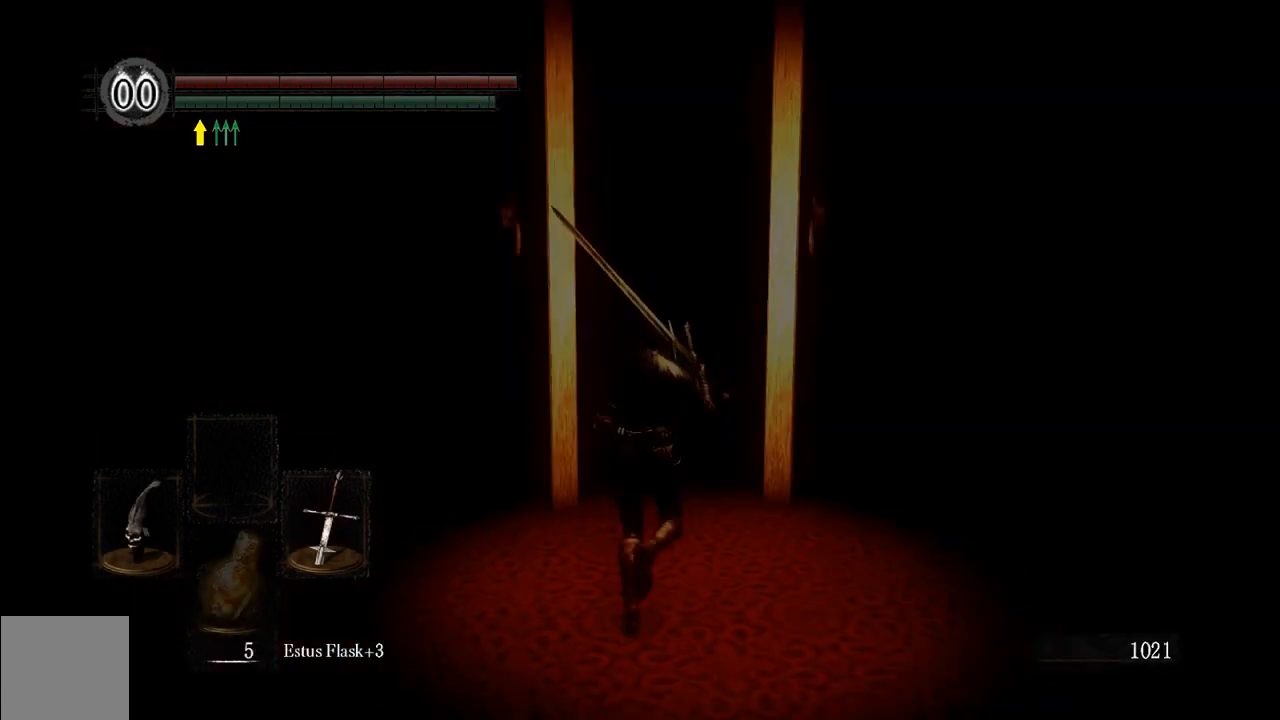
{"dt_ms": 500, "buttons": ["B", "L1"], "left_stick": "up", "right_stick": "center", "events": []}
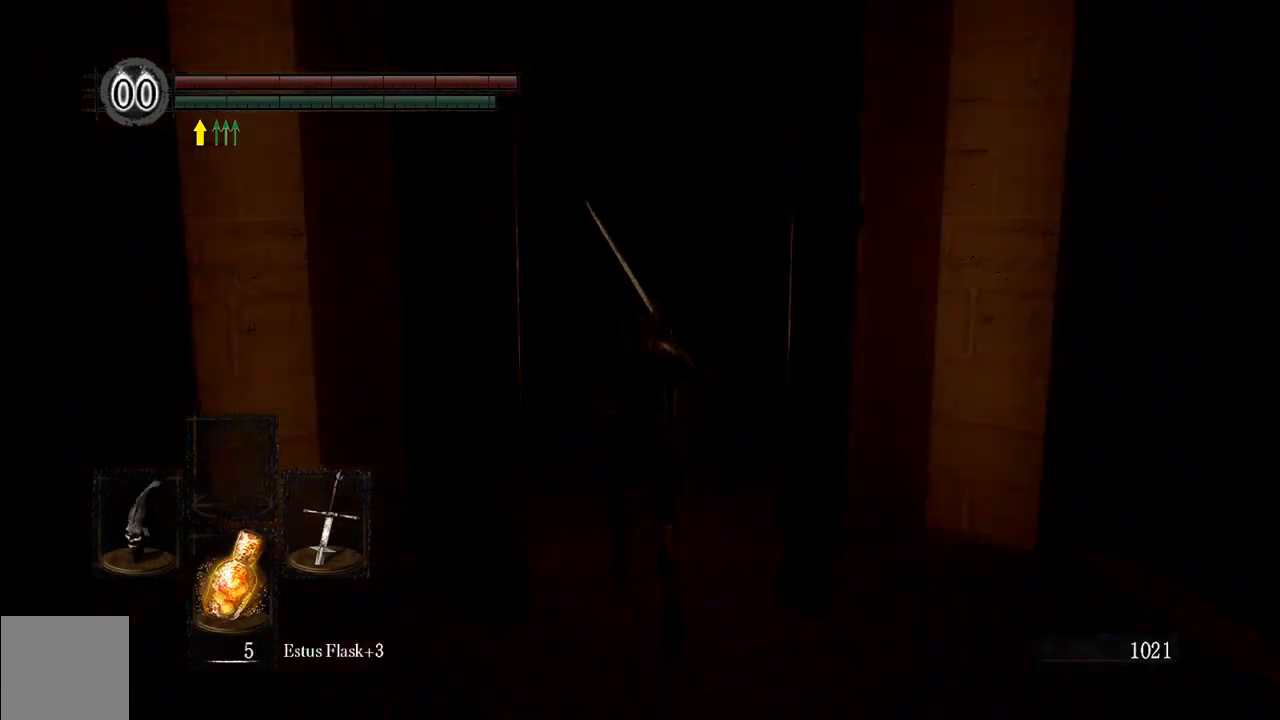
{"dt_ms": 500, "buttons": ["B", "L1"], "left_stick": "up", "right_stick": "center", "events": []}
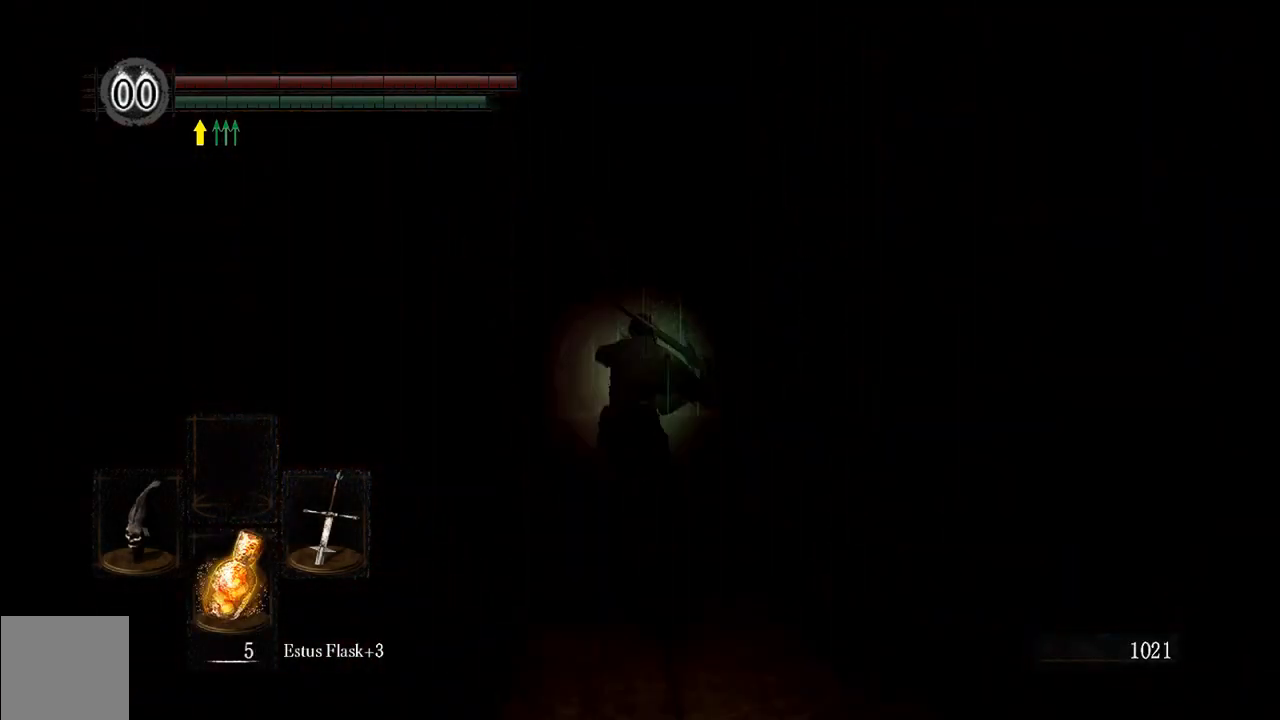
{"dt_ms": 500, "buttons": ["B"], "left_stick": "up", "right_stick": "center", "events": [[383, "L1", "up"]]}
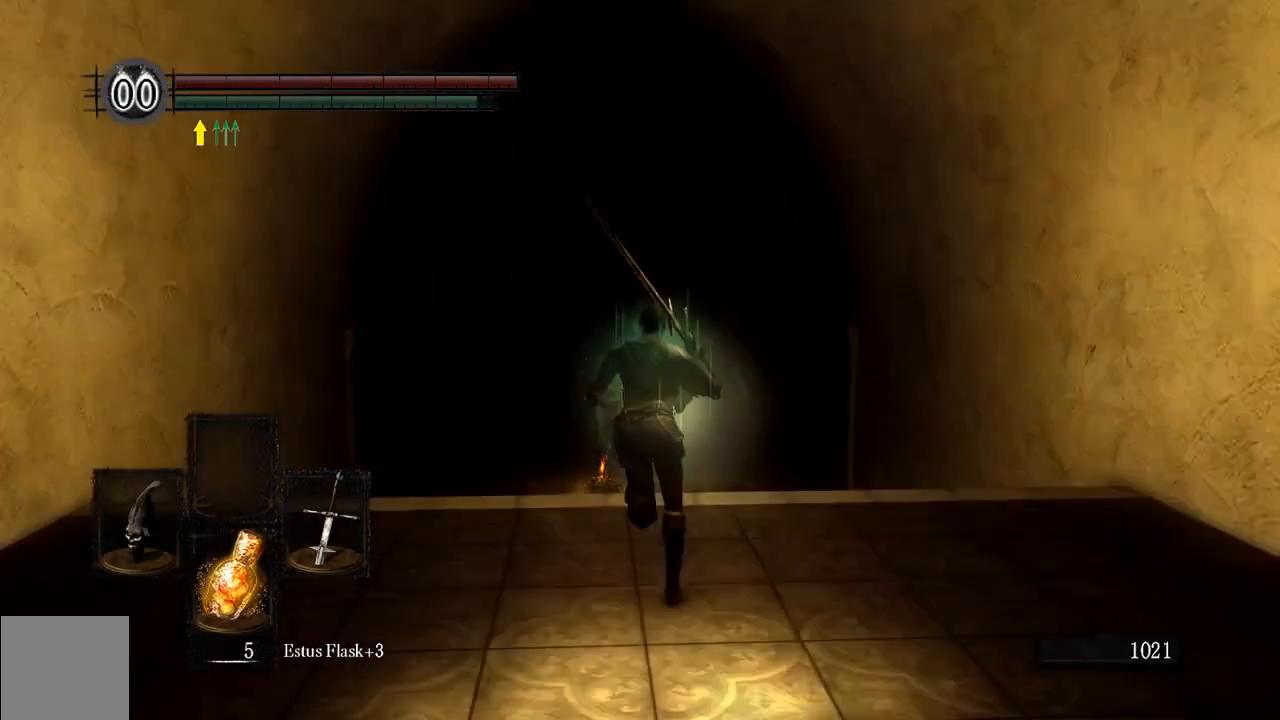
{"dt_ms": 500, "buttons": ["B", "L1"], "left_stick": "up", "right_stick": "center", "events": [[150, "L1", "down"]]}
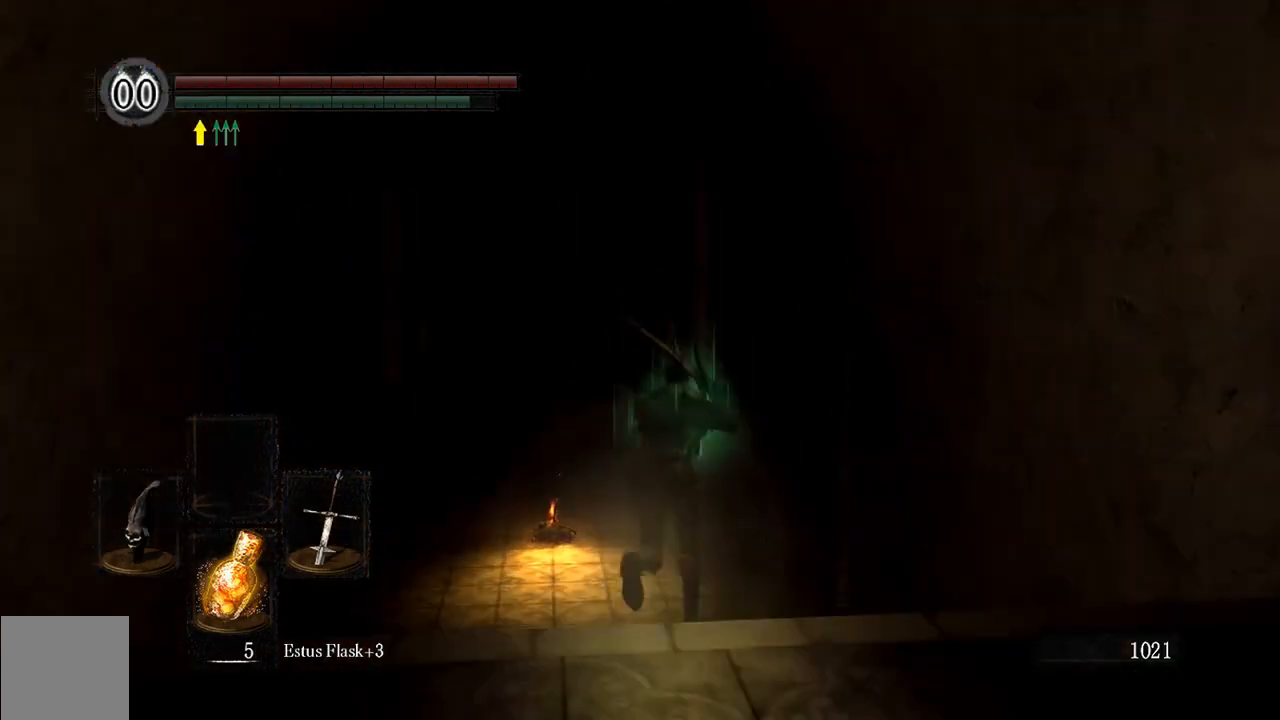
{"dt_ms": 500, "buttons": ["B", "L1"], "left_stick": "up", "right_stick": "center", "events": []}
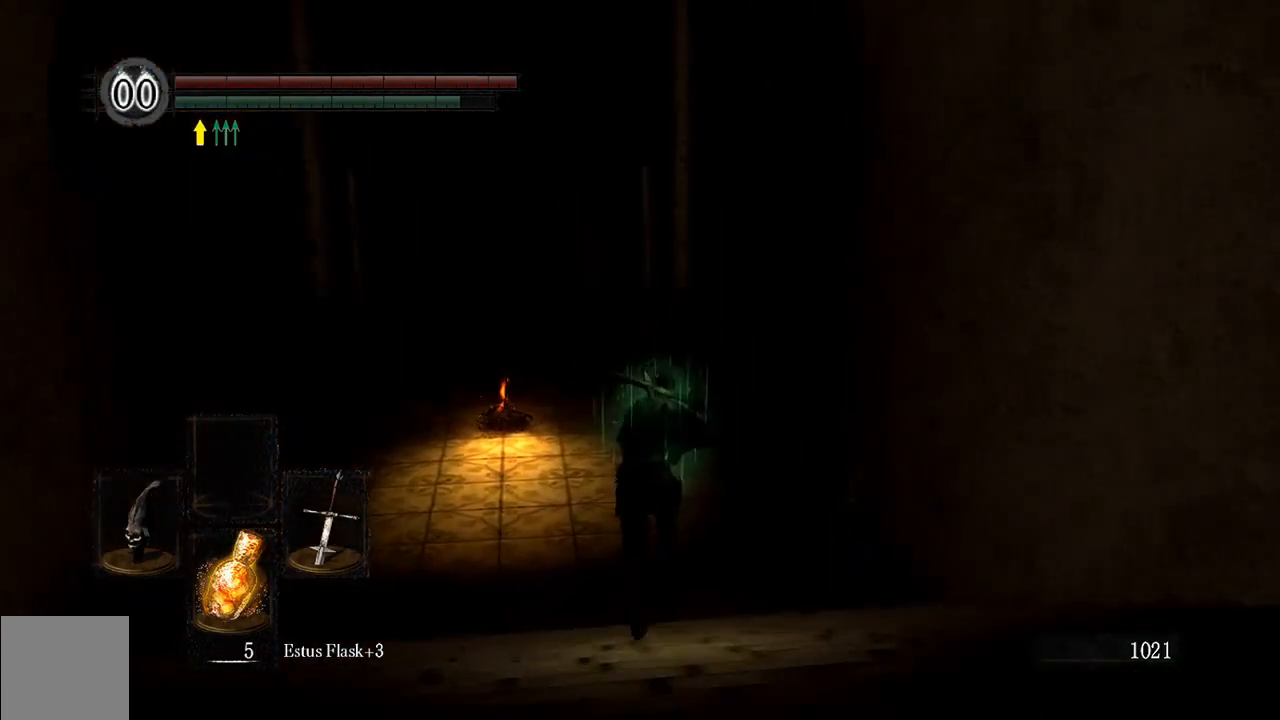
{"dt_ms": 500, "buttons": ["B", "L1"], "left_stick": "up", "right_stick": "center", "events": []}
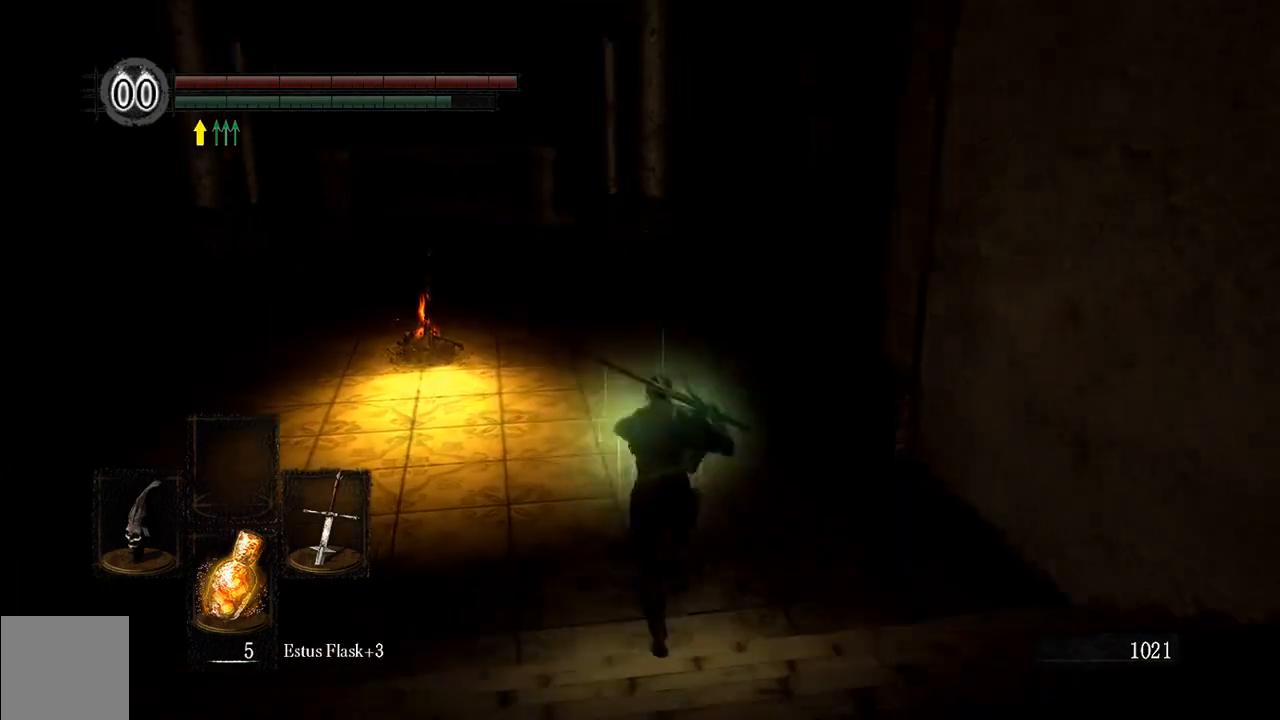
{"dt_ms": 500, "buttons": ["B", "L1"], "left_stick": "up", "right_stick": "center", "events": [[33, "left_stick", "up-left"], [400, "left_stick", "up"]]}
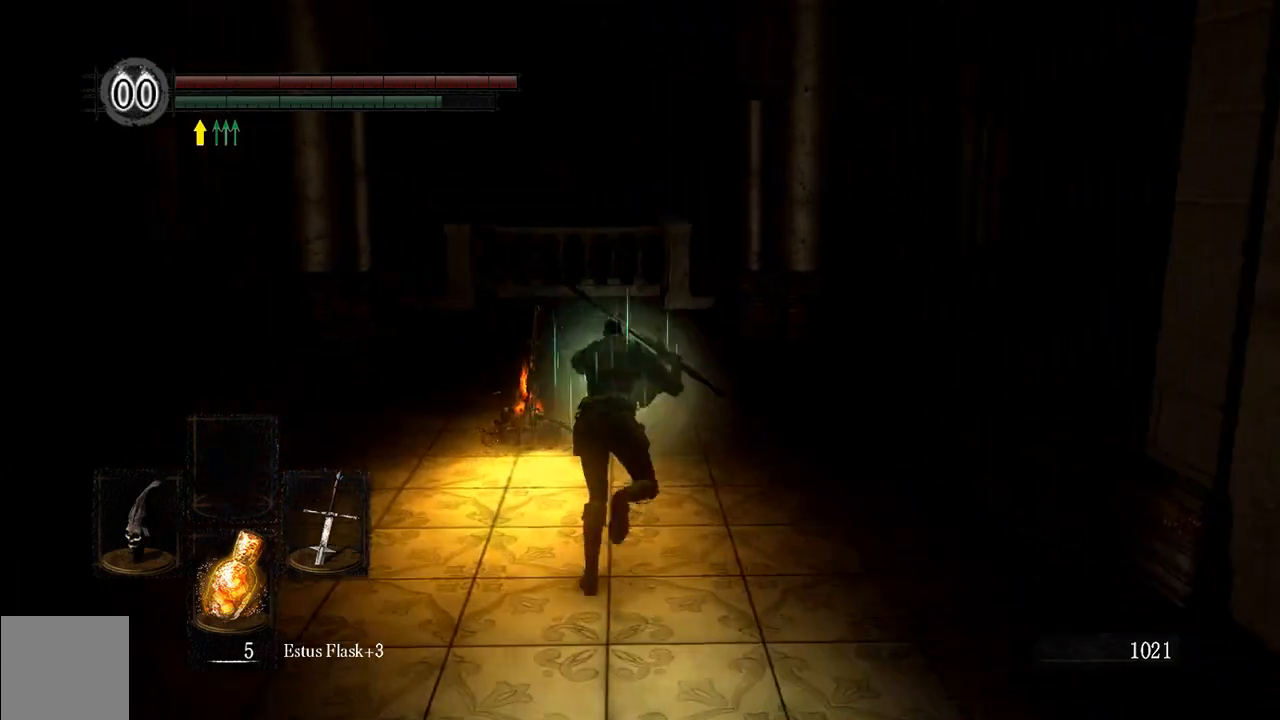
{"dt_ms": 500, "buttons": ["B", "L1"], "left_stick": "up", "right_stick": "center", "events": []}
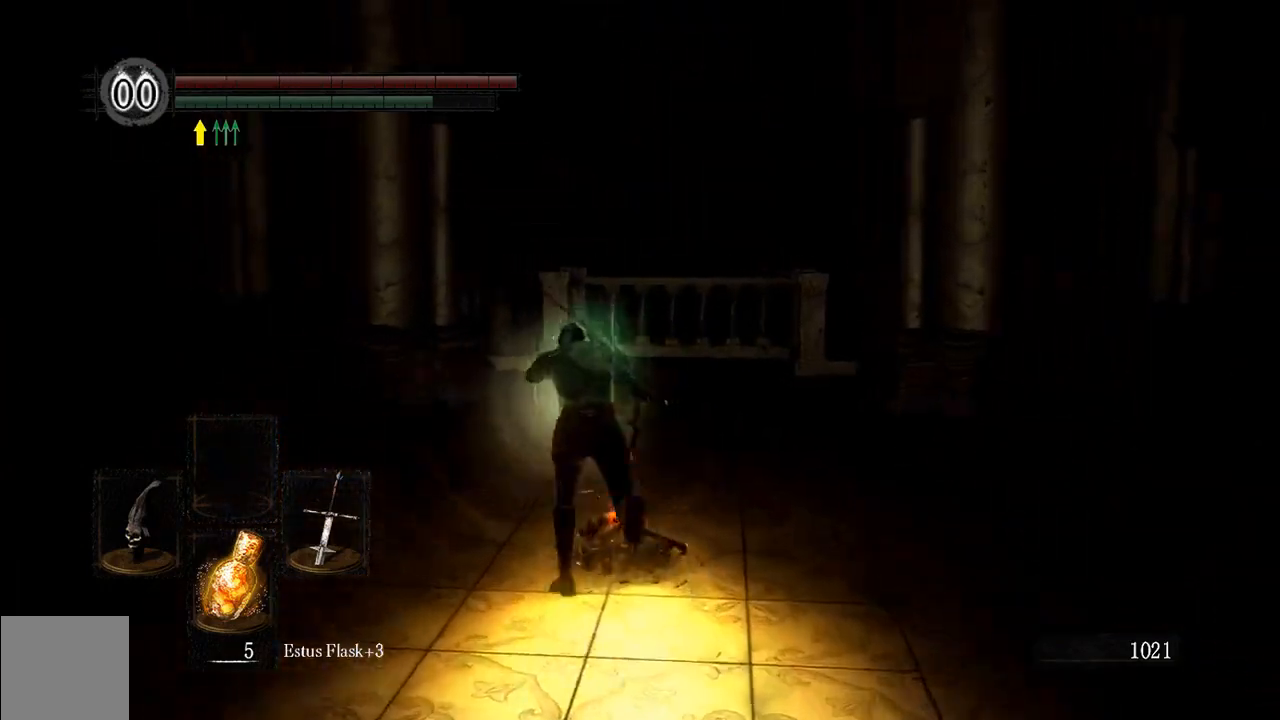
{"dt_ms": 500, "buttons": [], "left_stick": "up-right", "right_stick": "center"}
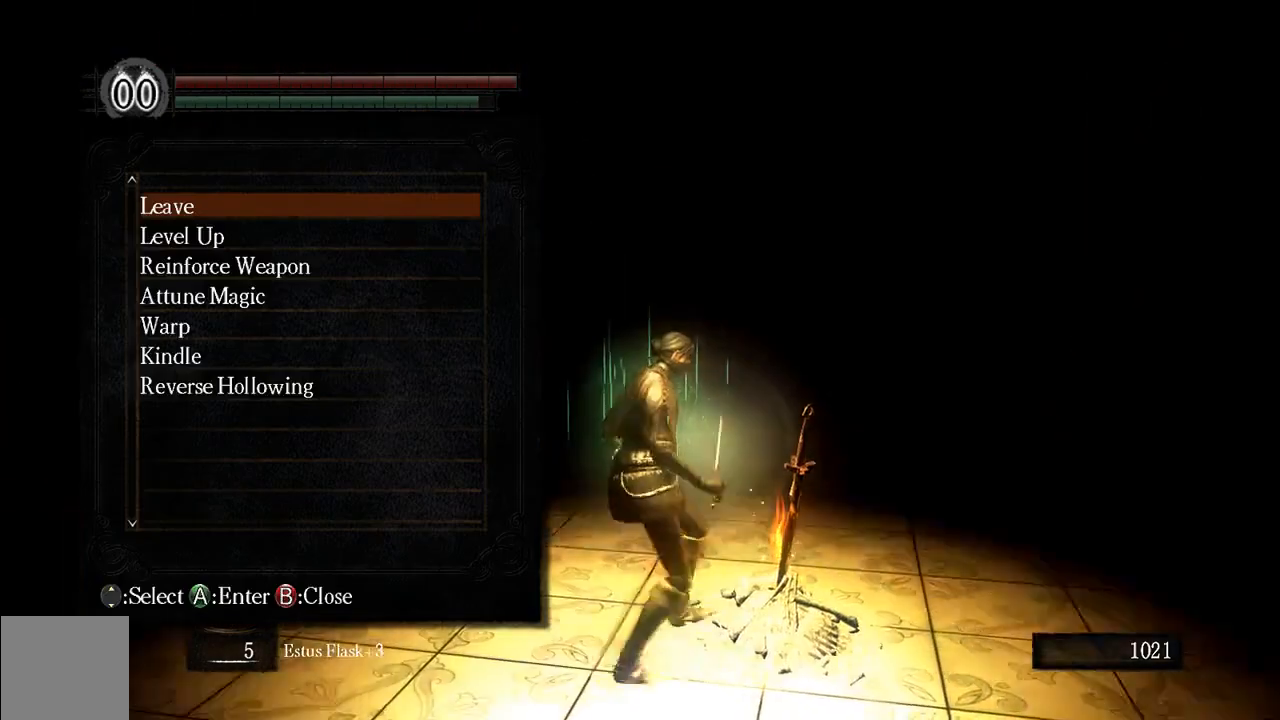
{"dt_ms": 500, "buttons": [], "left_stick": "center", "right_stick": "center", "events": [[150, "left_stick", "center"]]}
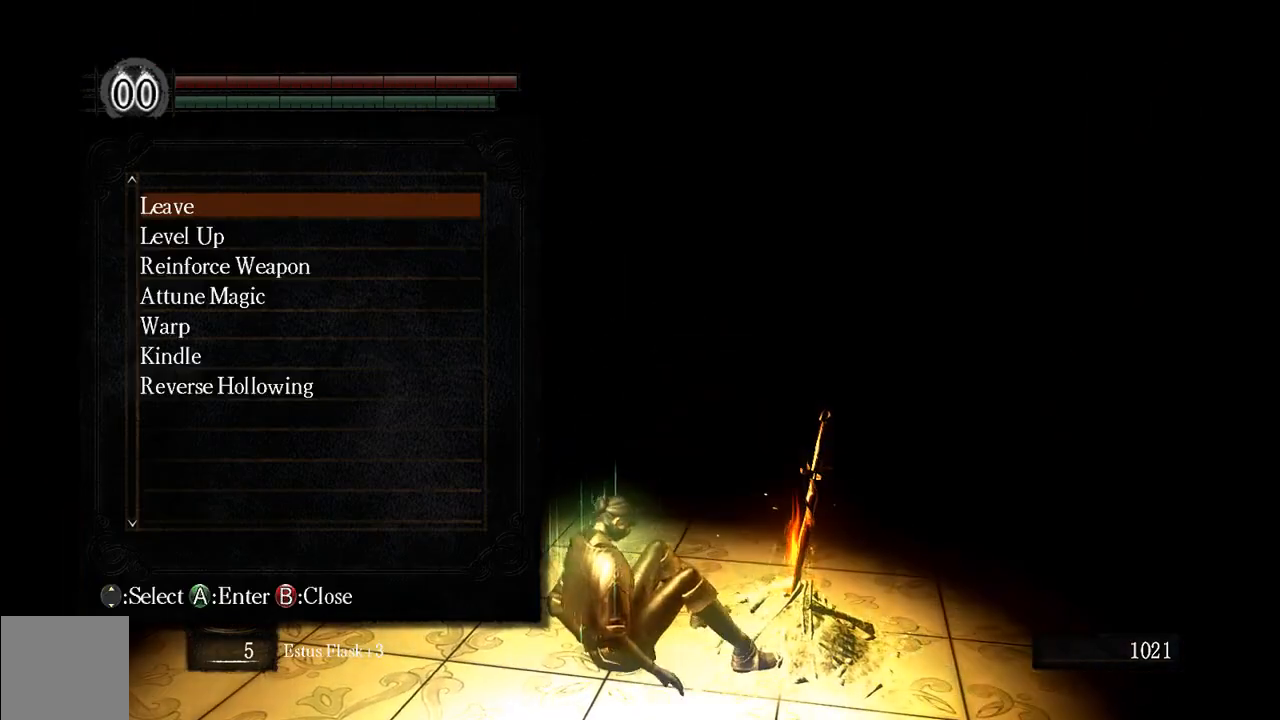
{"dt_ms": 500, "buttons": [], "left_stick": "center", "right_stick": "center", "events": [[50, "DPAD_DOWN", "down"], [500, "DPAD_DOWN", "up"]]}
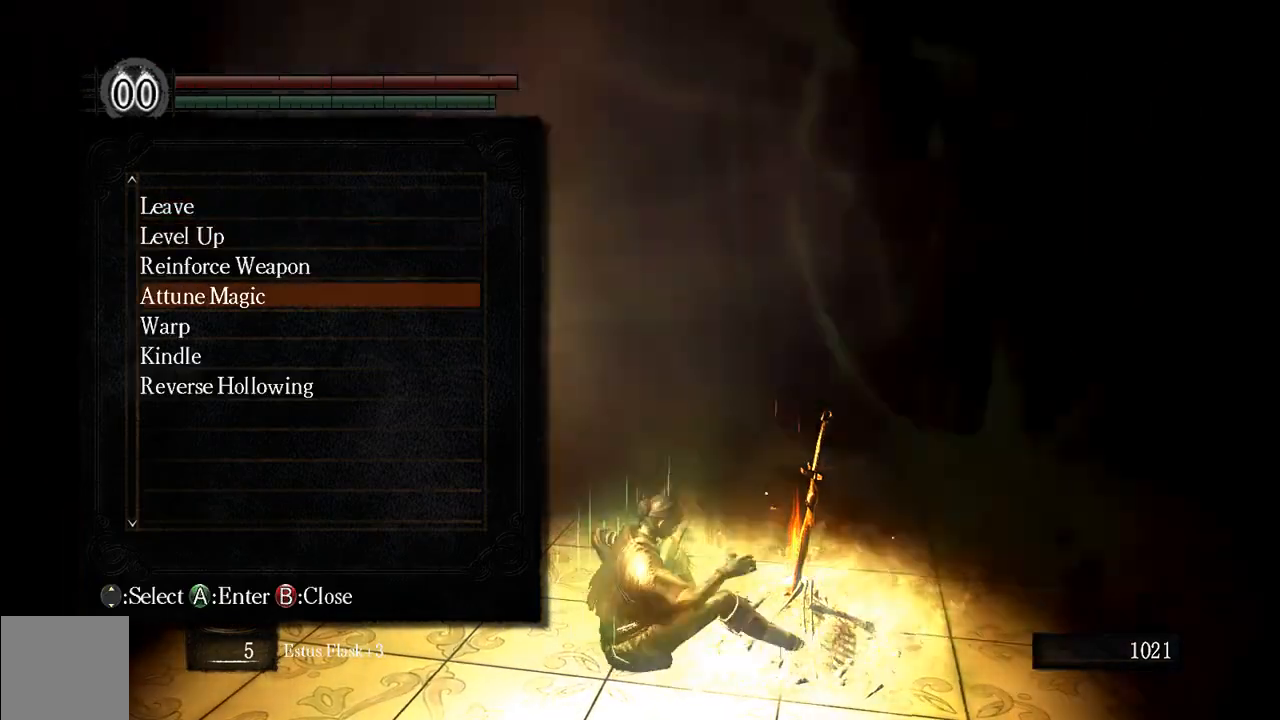
{"dt_ms": 1000, "buttons": [], "left_stick": "center", "right_stick": "center"}
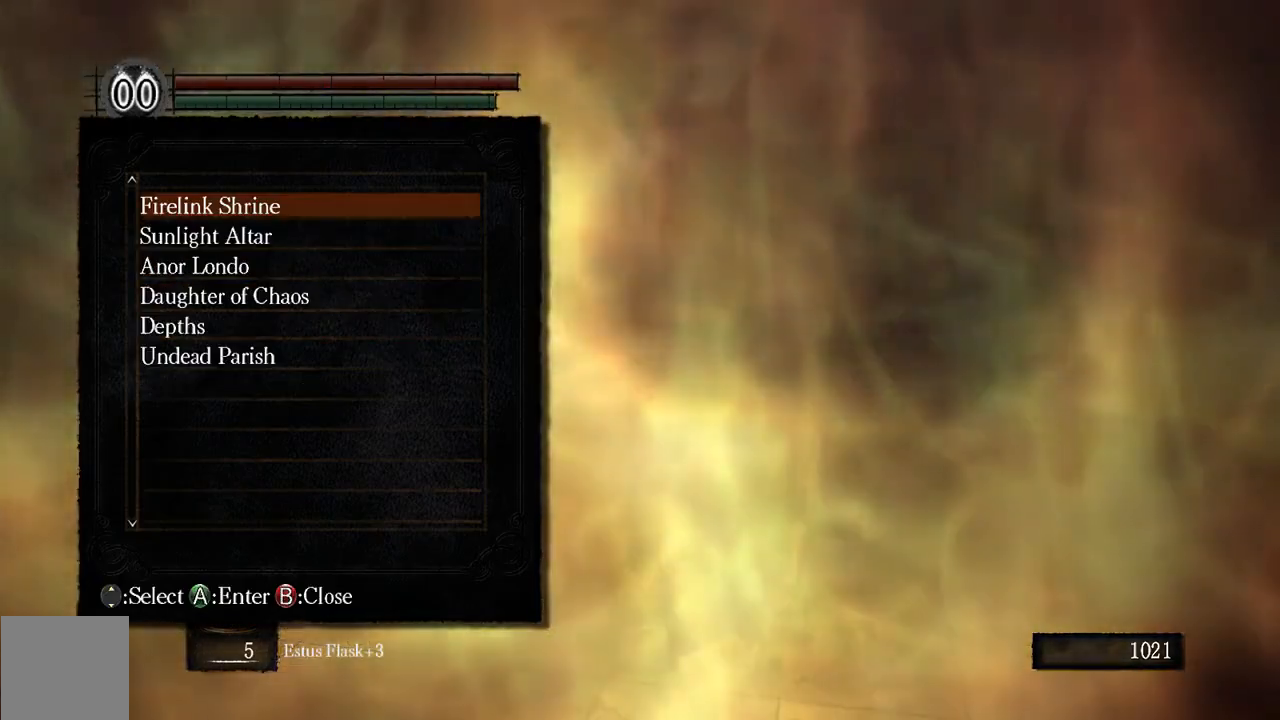
{"dt_ms": 500, "buttons": ["A"], "left_stick": "center", "right_stick": "center", "events": [[433, "A", "down"]]}
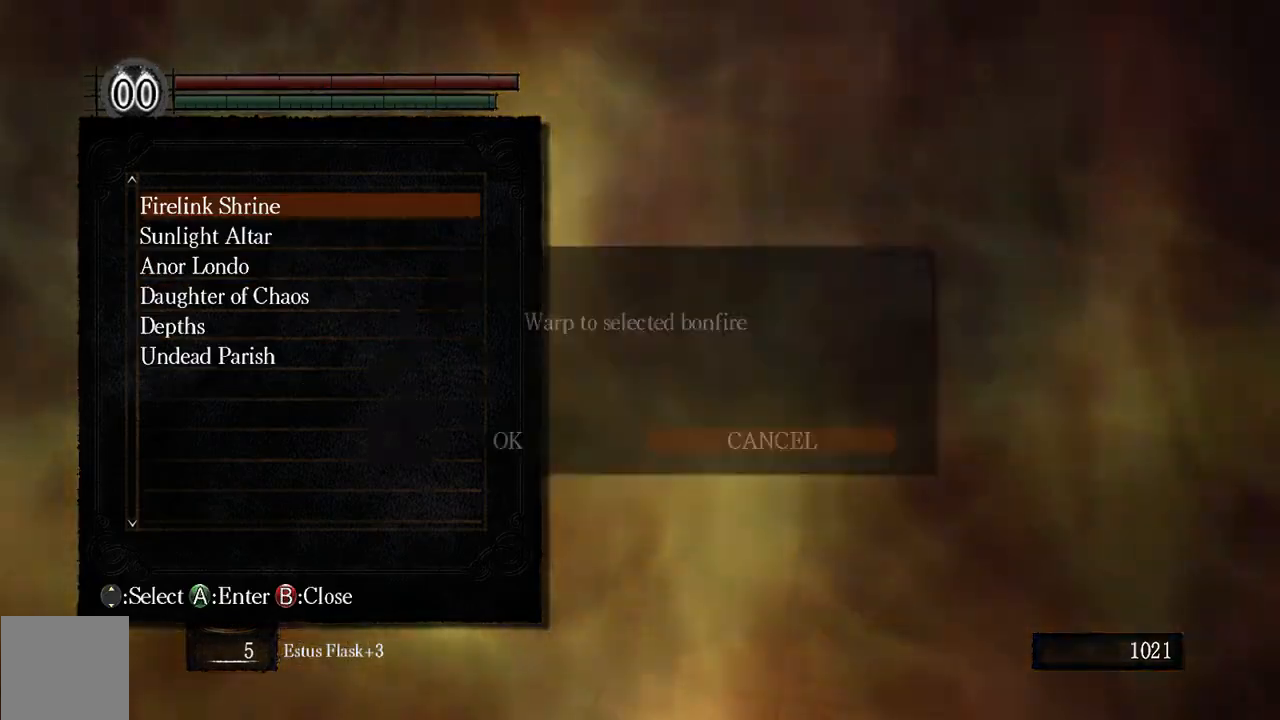
{"dt_ms": 500, "buttons": ["DPAD_LEFT"], "left_stick": "center", "right_stick": "center", "events": [[33, "A", "up"], [483, "DPAD_LEFT", "down"]]}
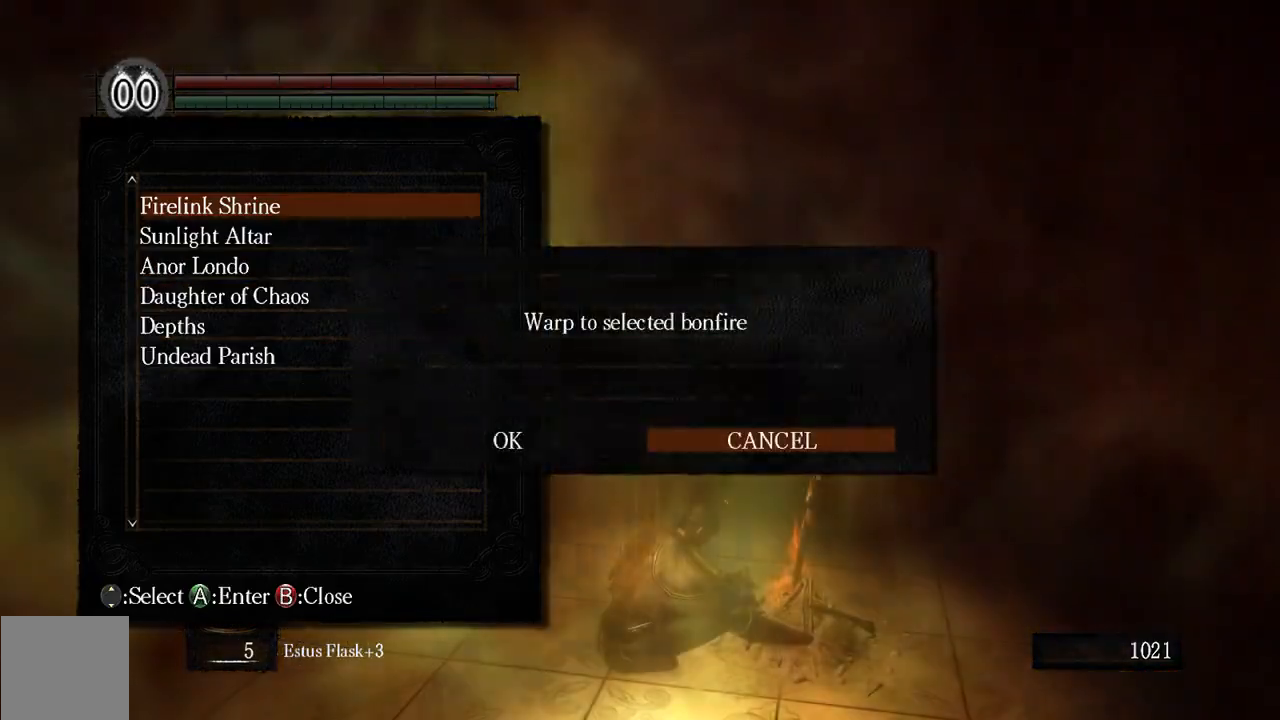
{"dt_ms": 500, "buttons": [], "left_stick": "center", "right_stick": "center", "events": [[83, "A", "down"], [117, "DPAD_LEFT", "up"], [217, "A", "up"]]}